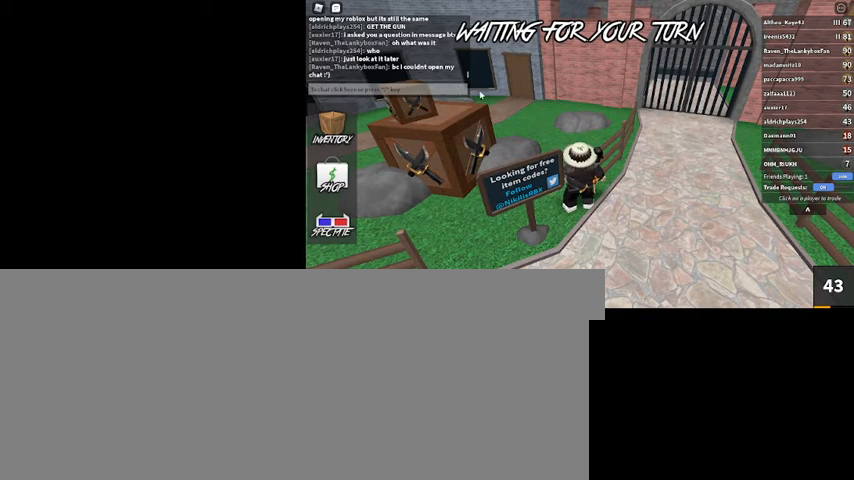
Gameplay with keyboard and mouse; each line is a JSON object with the keys and mouse buttons held at the frame after it. "events" lists presses ("down") and releases ("up") of ".", "/", "0", "1", "2", "3", "4", "5", "6", "7", "8", "9", "a", "alt_l", "alt_r", "b", "backslash", "backspace", "c", "caps_lock", "comma", "ctrl_l", "ctrl_r", "d", "down", "e", "equals", "escape", "f", "f1", "f10", "f11", "f12", "f2", "f3", "f4", "f5", "f6", "f7", "f8", "f9", "g", "h", "i", "j", "k", "l", "lbracket", "left", "m", "minus", "n", "num0", "num1", "num2", "num3", "num4", "num5", "num6", "num7", "num8", "num9", "o", "p", "q", "quote", "r", "rbracket", "return", "right", "s", "semicolon", "shift_l", "shift_r", "space", "super", "t", "tab", "tilde", "u", "up", "v", "w", "x", "y", "z", "mouse_left", "mouse_wheel" and "mouse_right" between this image and that frame as [ms after this image, input, new state], when the widget could be followed in between. "mouse_left", "mouse_wheel", "mouse_right" = the "left", "wheel", "right" buttons of the "mouse" list. No other keys are recorded. "wheel" means that the mouse wheel is clicked or scrolled. Mouse movement is not recorded.
{"keys": [], "mouse": ["right"], "events": [[133, "mouse_right", "down"]]}
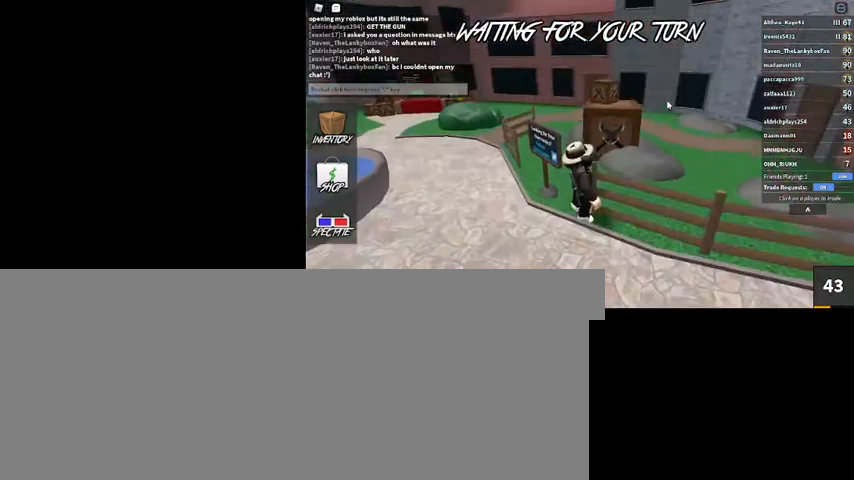
{"keys": ["a"], "mouse": ["right"], "events": [[433, "a", "down"]]}
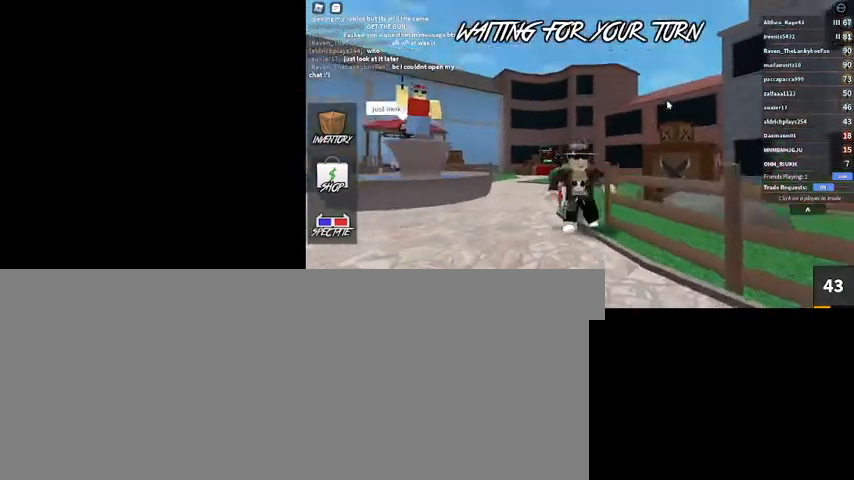
{"keys": ["w"], "mouse": ["right"], "events": [[133, "w", "down"], [300, "a", "up"]]}
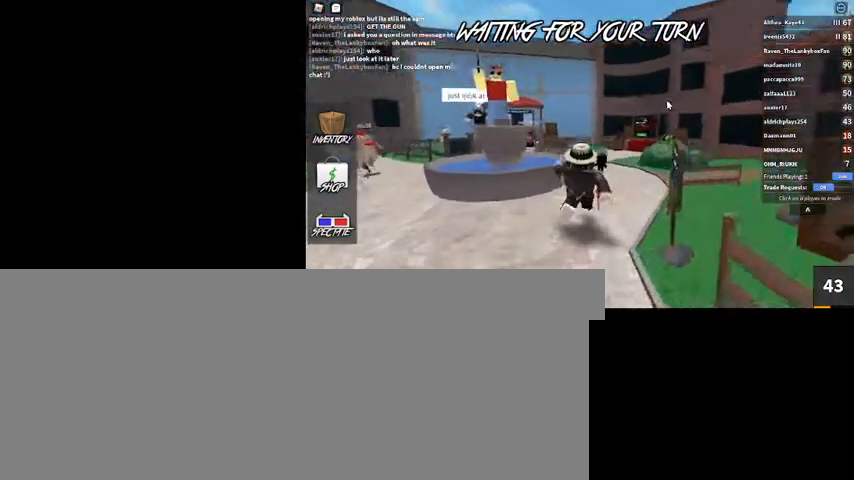
{"keys": ["d", "w"], "mouse": ["right"], "events": [[267, "d", "down"]]}
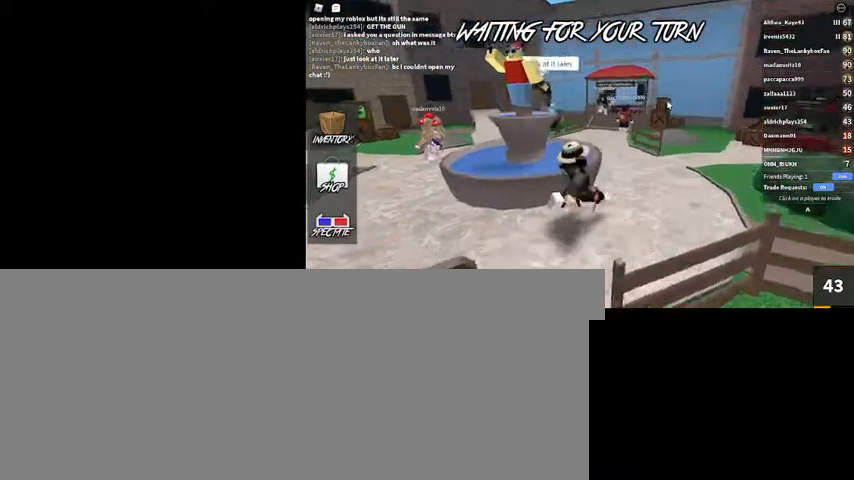
{"keys": ["w"], "mouse": [], "events": [[100, "mouse_right", "up"], [200, "d", "up"]]}
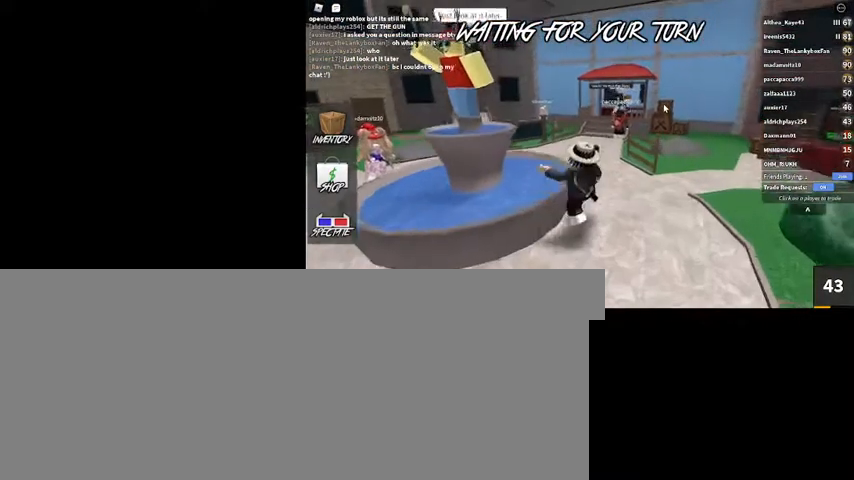
{"keys": ["w"], "mouse": [], "events": []}
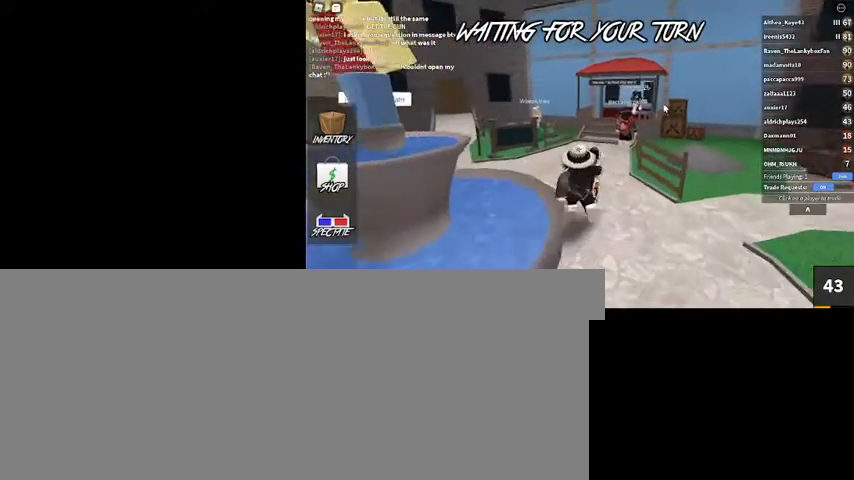
{"keys": ["w"], "mouse": [], "events": []}
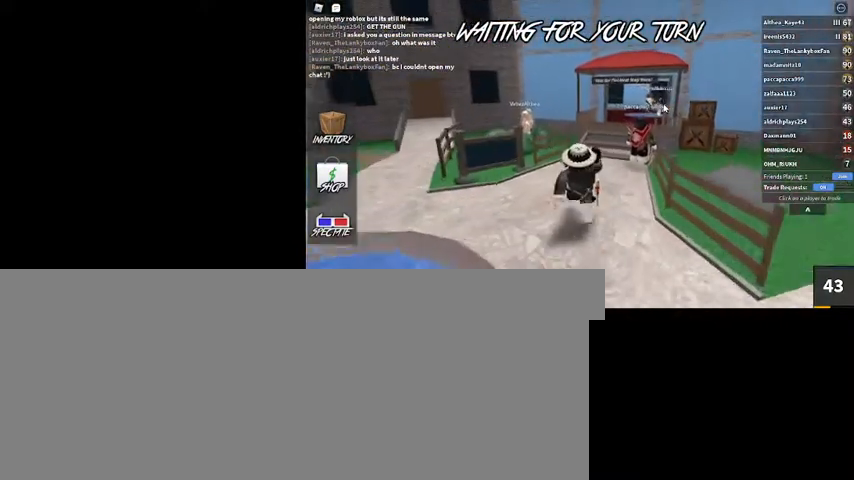
{"keys": ["w"], "mouse": [], "events": []}
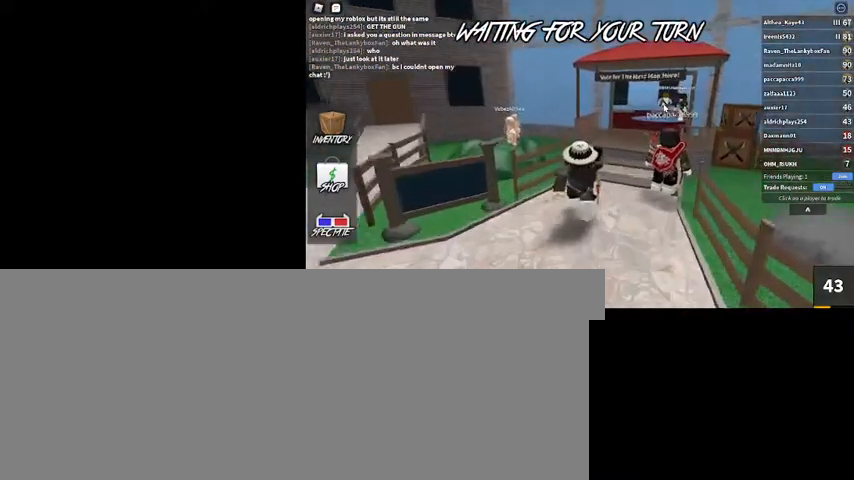
{"keys": ["d"], "mouse": [], "events": [[233, "d", "down"], [367, "w", "up"]]}
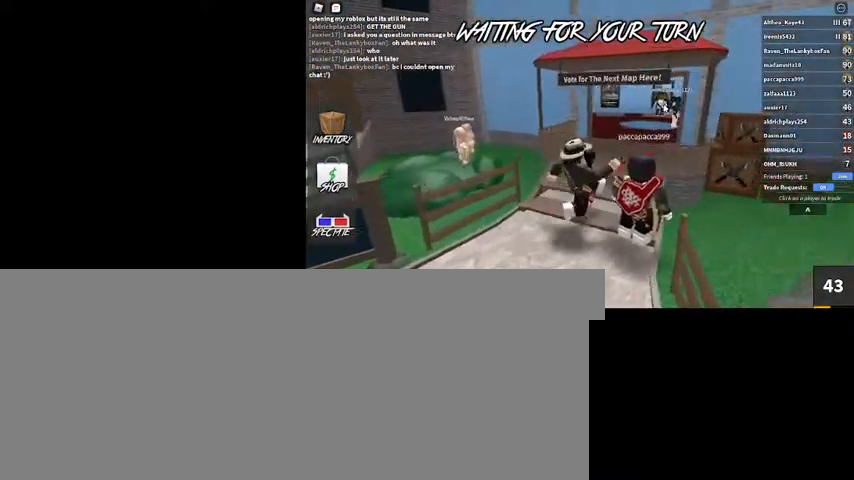
{"keys": ["w"], "mouse": [], "events": [[400, "w", "down"], [467, "d", "up"]]}
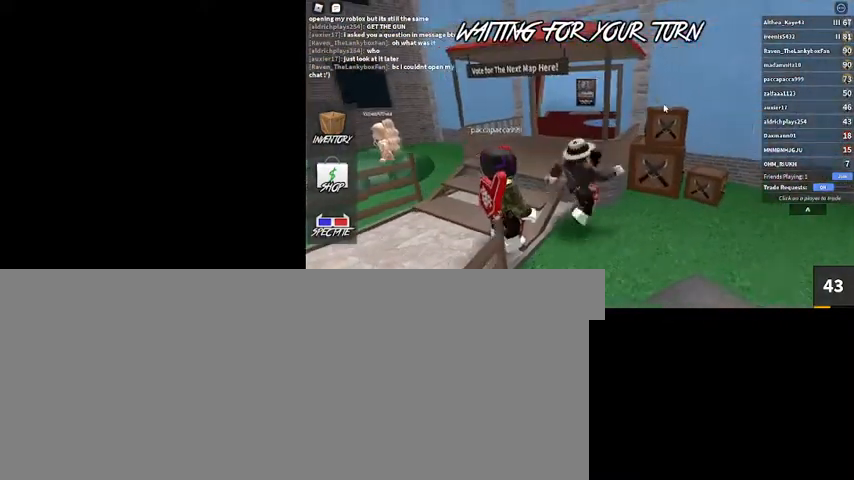
{"keys": [], "mouse": [], "events": [[433, "w", "up"]]}
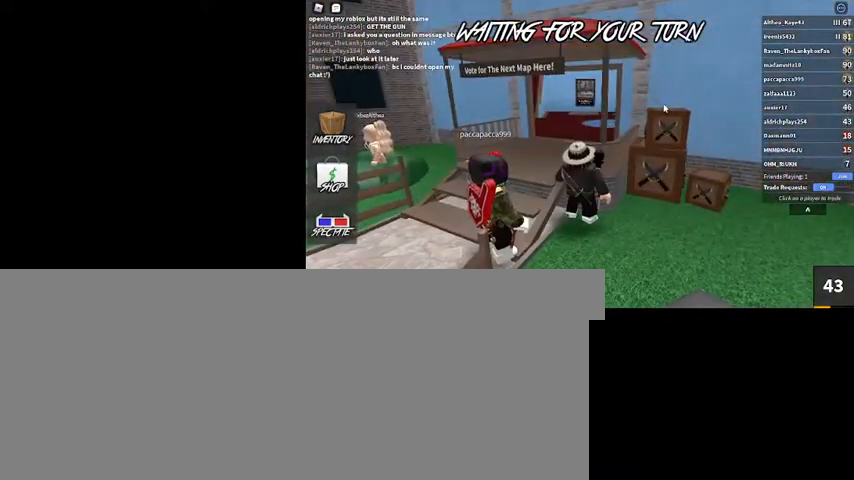
{"keys": ["a"], "mouse": [], "events": [[133, "s", "down"], [267, "a", "down"], [367, "s", "up"]]}
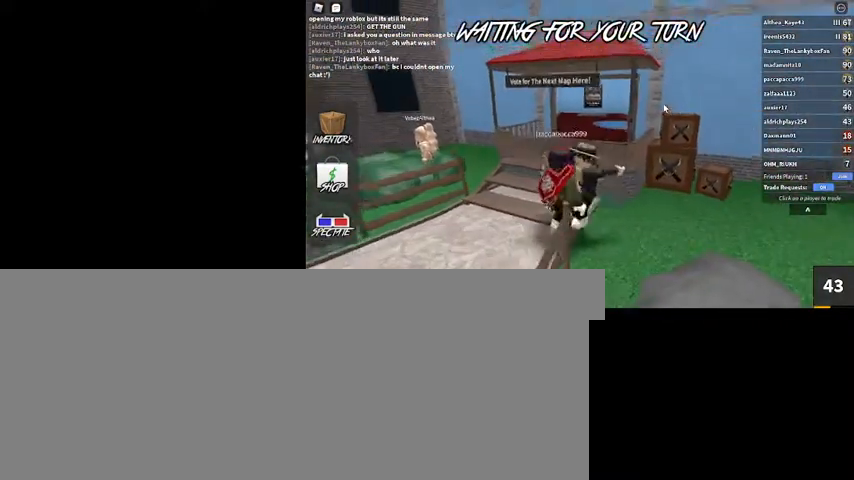
{"keys": [], "mouse": [], "events": [[100, "space", "down"], [100, "w", "down"], [167, "a", "up"], [167, "space", "up"], [467, "w", "up"]]}
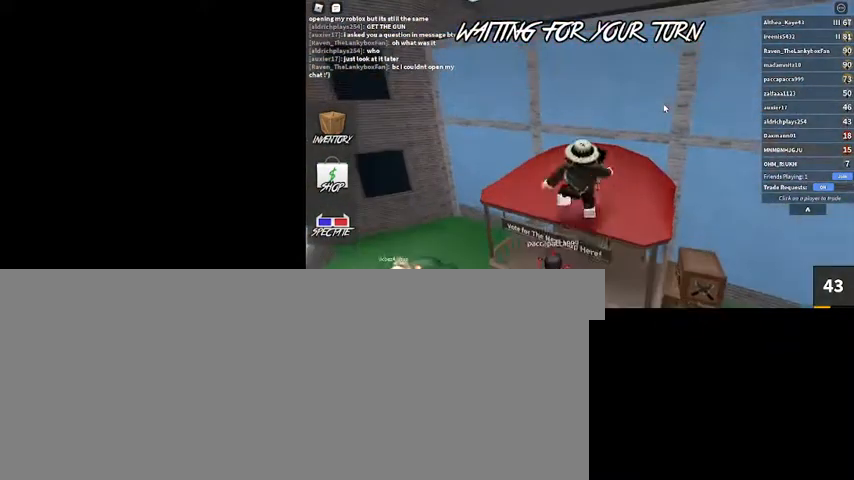
{"keys": ["a", "s"], "mouse": [], "events": [[33, "d", "down"], [167, "d", "up"], [400, "a", "down"], [500, "s", "down"]]}
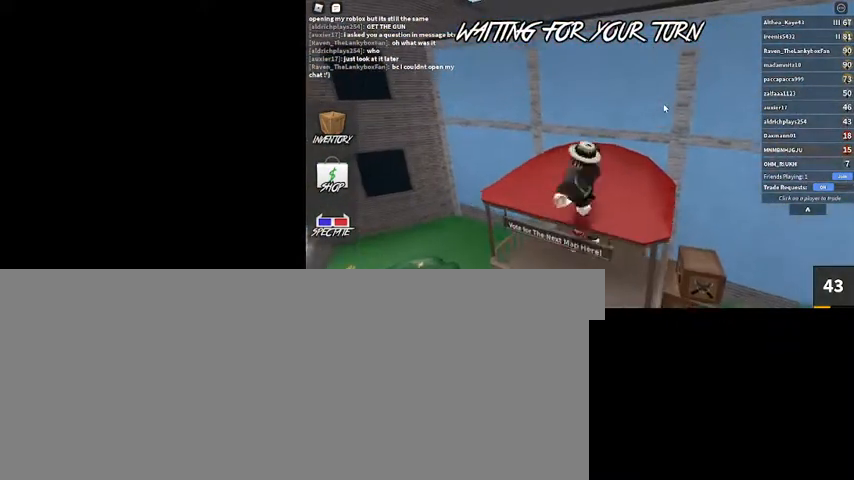
{"keys": ["d", "w"], "mouse": [], "events": [[233, "a", "up"], [233, "s", "up"], [367, "w", "down"], [467, "d", "down"]]}
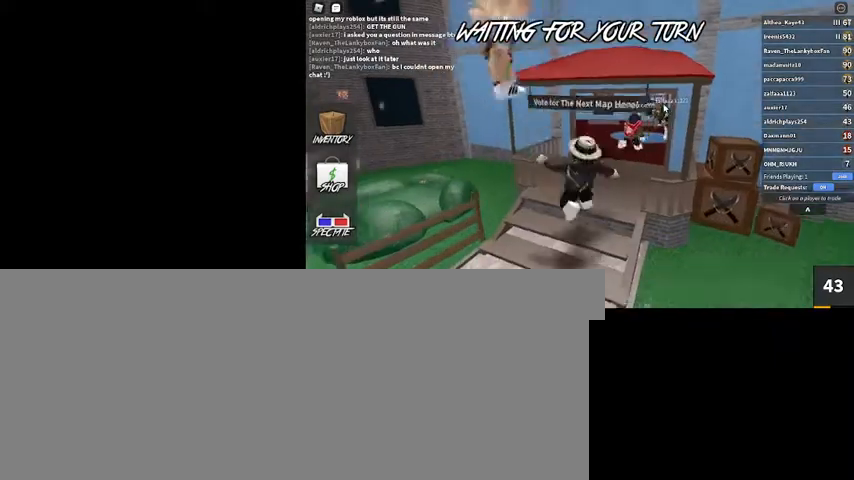
{"keys": ["w"], "mouse": [], "events": [[400, "d", "up"]]}
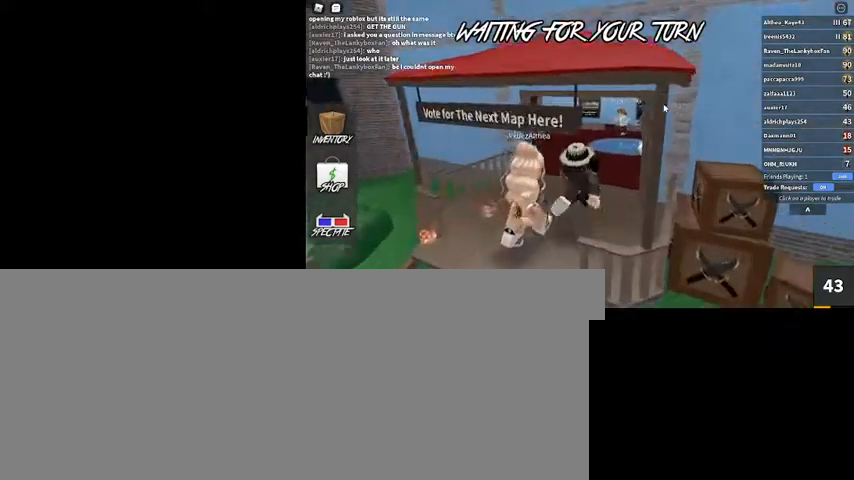
{"keys": ["w"], "mouse": [], "events": []}
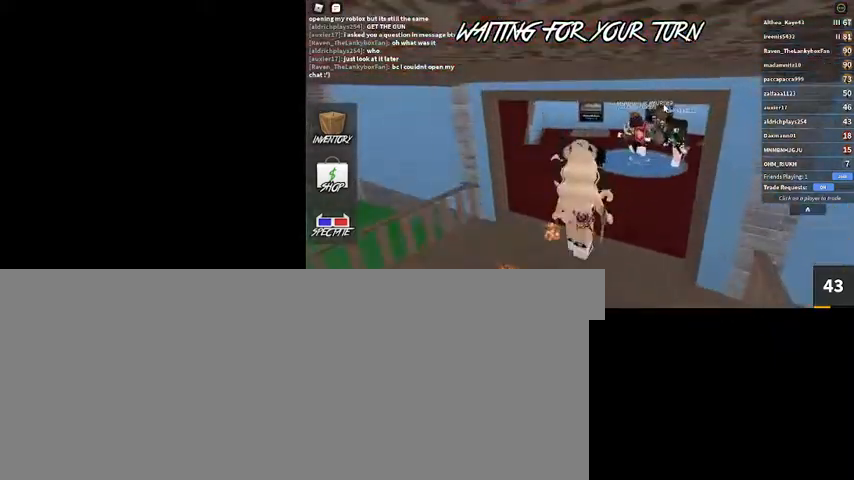
{"keys": ["w"], "mouse": [], "events": []}
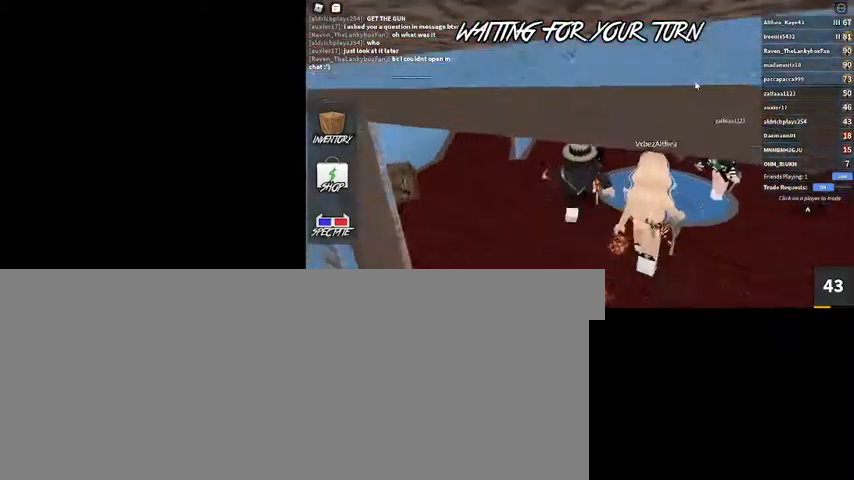
{"keys": ["d", "w"], "mouse": [], "events": [[200, "mouse_right", "down"], [500, "d", "down"], [500, "mouse_right", "up"]]}
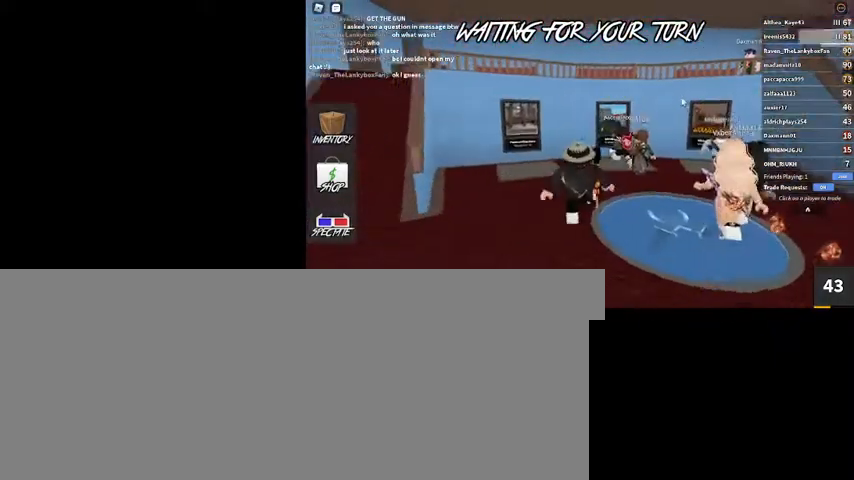
{"keys": ["d", "w"], "mouse": [], "events": []}
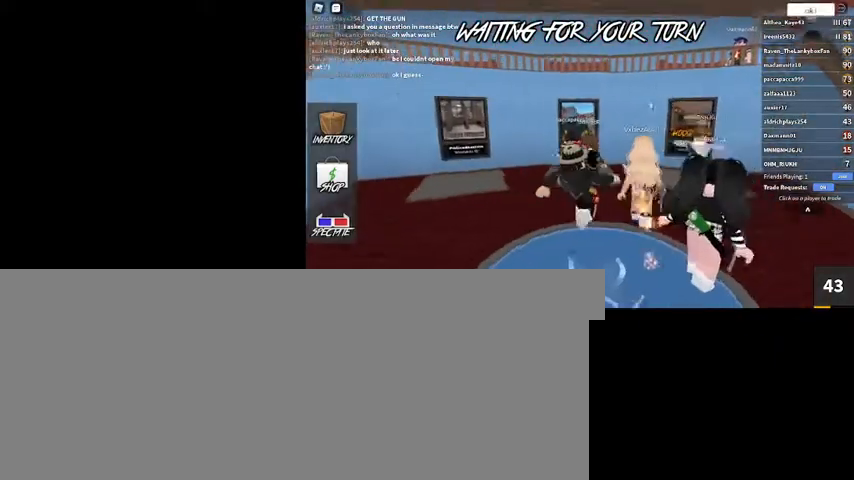
{"keys": ["d"], "mouse": ["right"], "events": [[200, "d", "up"], [233, "mouse_right", "down"], [267, "d", "down"], [333, "w", "up"]]}
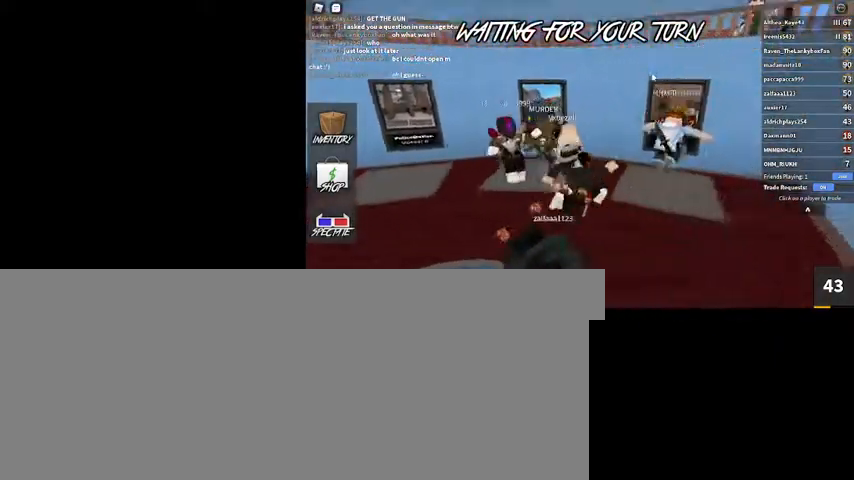
{"keys": ["w"], "mouse": ["right"], "events": [[300, "w", "down"], [433, "d", "up"]]}
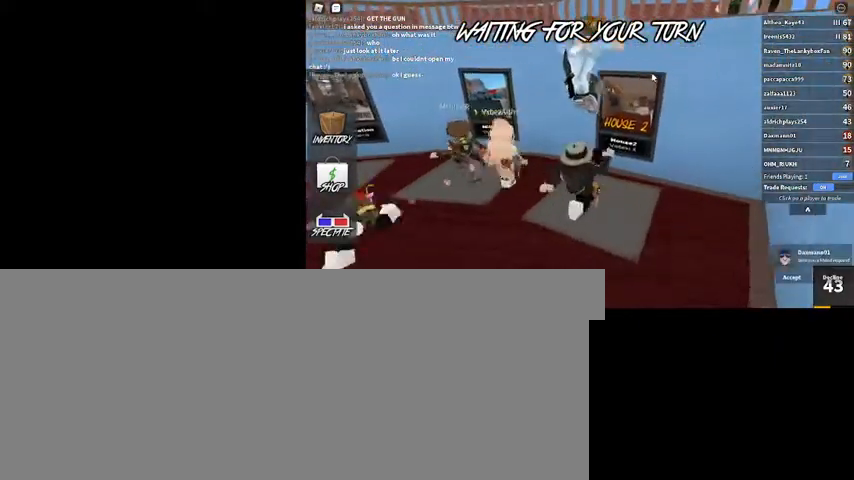
{"keys": ["s"], "mouse": ["right"], "events": [[67, "w", "up"], [133, "a", "down"], [300, "s", "down"], [367, "a", "up"]]}